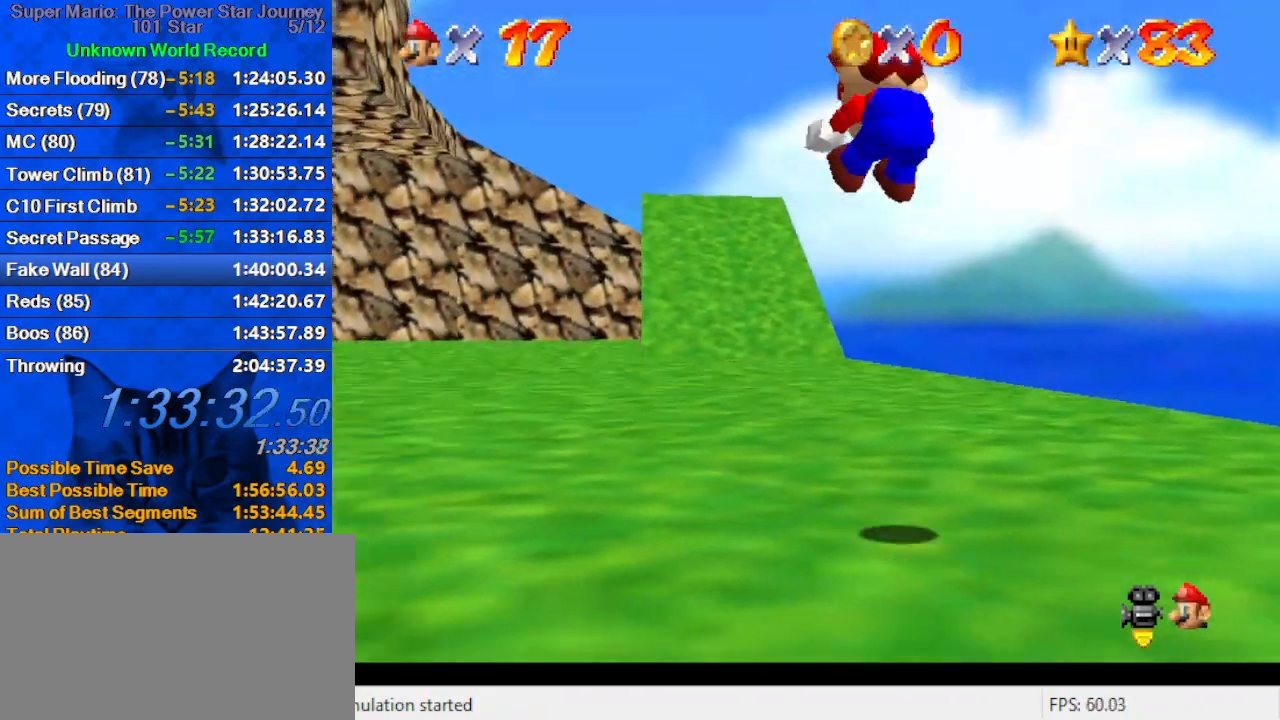
Gameplay with keyboard; each line is a JSON object with the keys held at the frame after it. "events" lists presses ("down") and releases ("up") of "a", "c", "ctrl", "d", "down", "left", "return", "right", "s", "shift", "up", "w", "x" and "y" between this image and that frame as [ms after this image, input, new state], when the widget could be followed in between. No other keys are recorded. Mouse input is not recorded.
{"keys": ["up"], "events": [[66, "s", "up"], [266, "left", "down"], [500, "left", "up"]]}
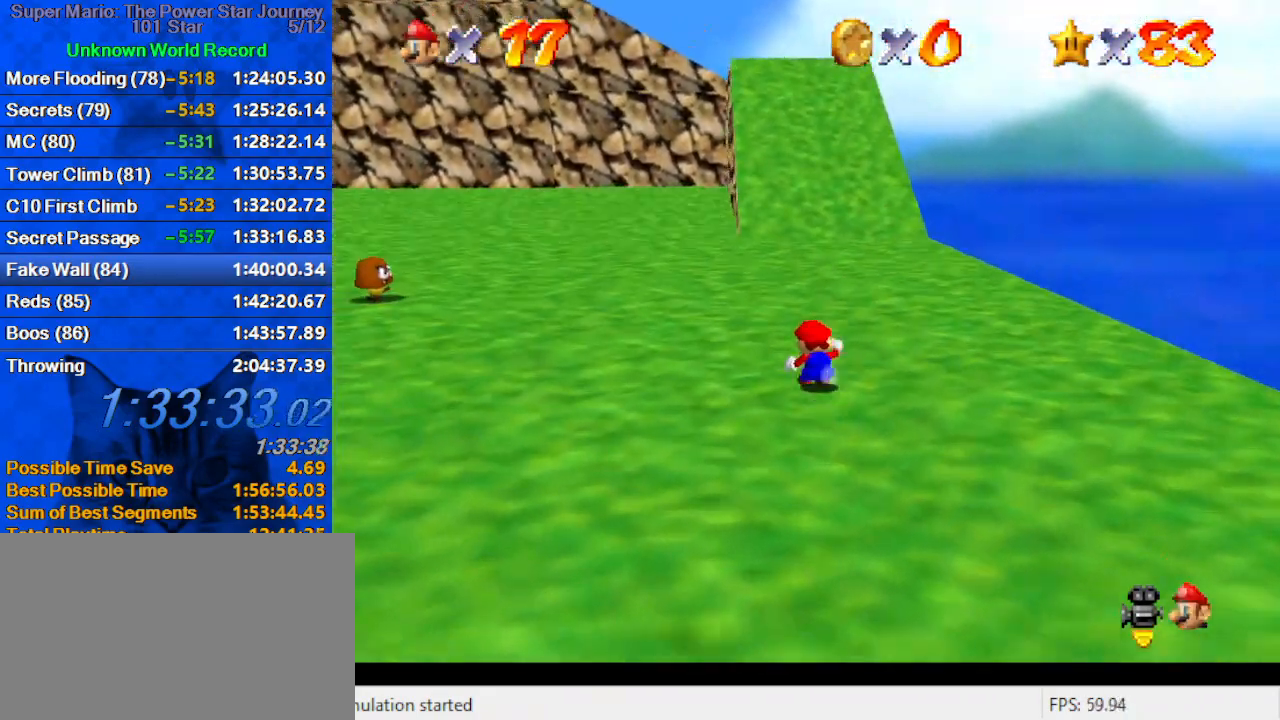
{"keys": ["up"], "events": [[233, "ctrl", "down"], [233, "shift", "down"], [366, "ctrl", "up"], [366, "shift", "up"]]}
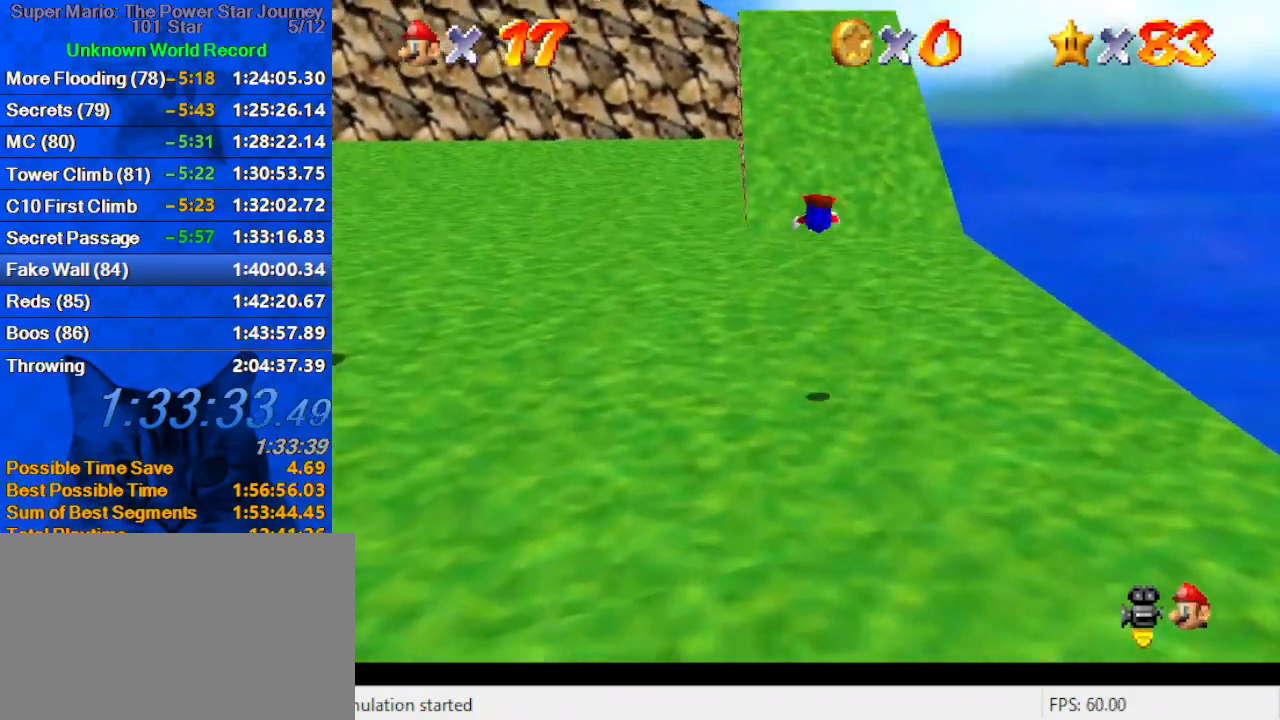
{"keys": ["up"], "events": [[66, "w", "down"], [200, "w", "up"]]}
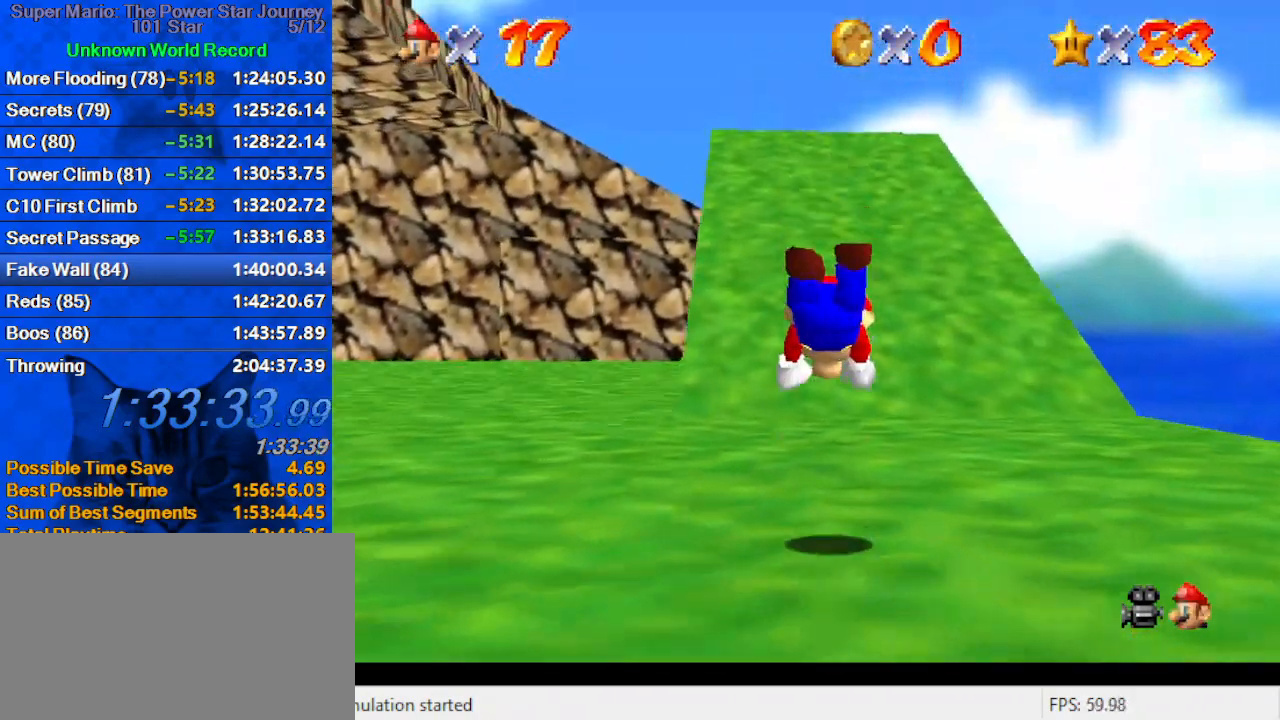
{"keys": ["left", "up"], "events": [[166, "ctrl", "down"], [166, "shift", "down"], [300, "ctrl", "up"], [300, "shift", "up"], [500, "left", "down"]]}
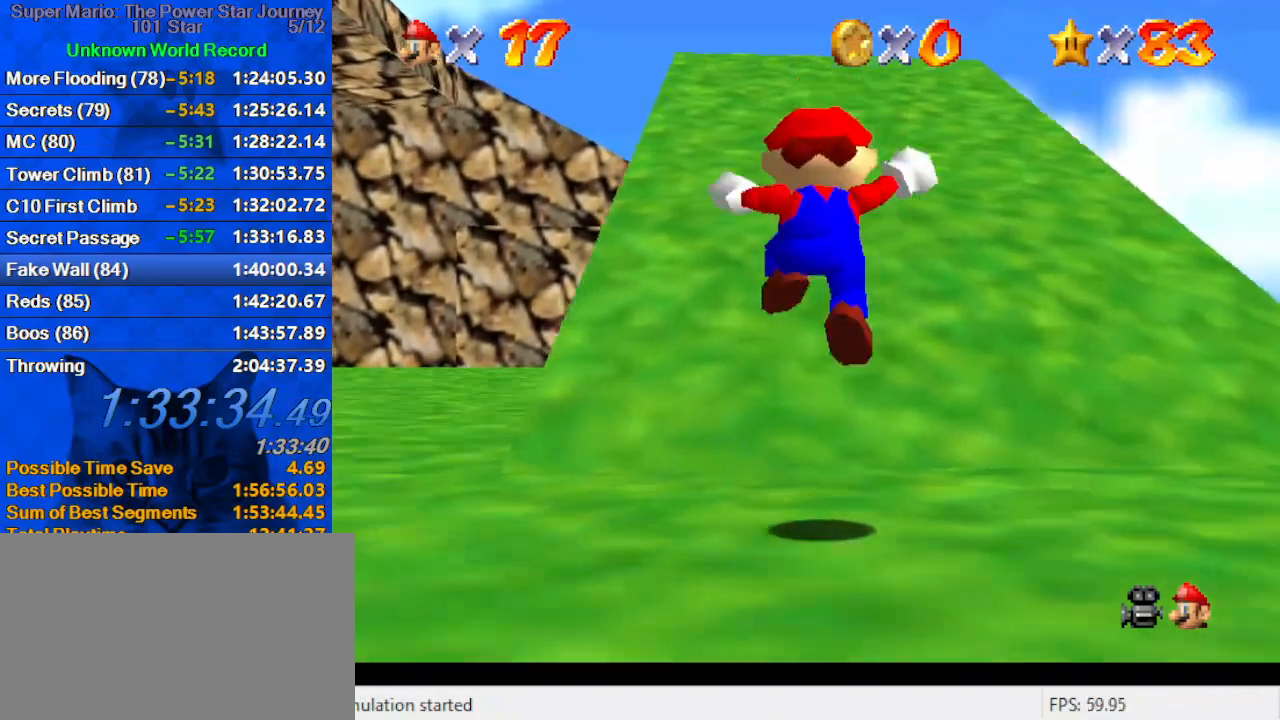
{"keys": ["up"], "events": [[166, "left", "up"], [266, "ctrl", "down"], [266, "shift", "down"], [466, "ctrl", "up"], [500, "shift", "up"]]}
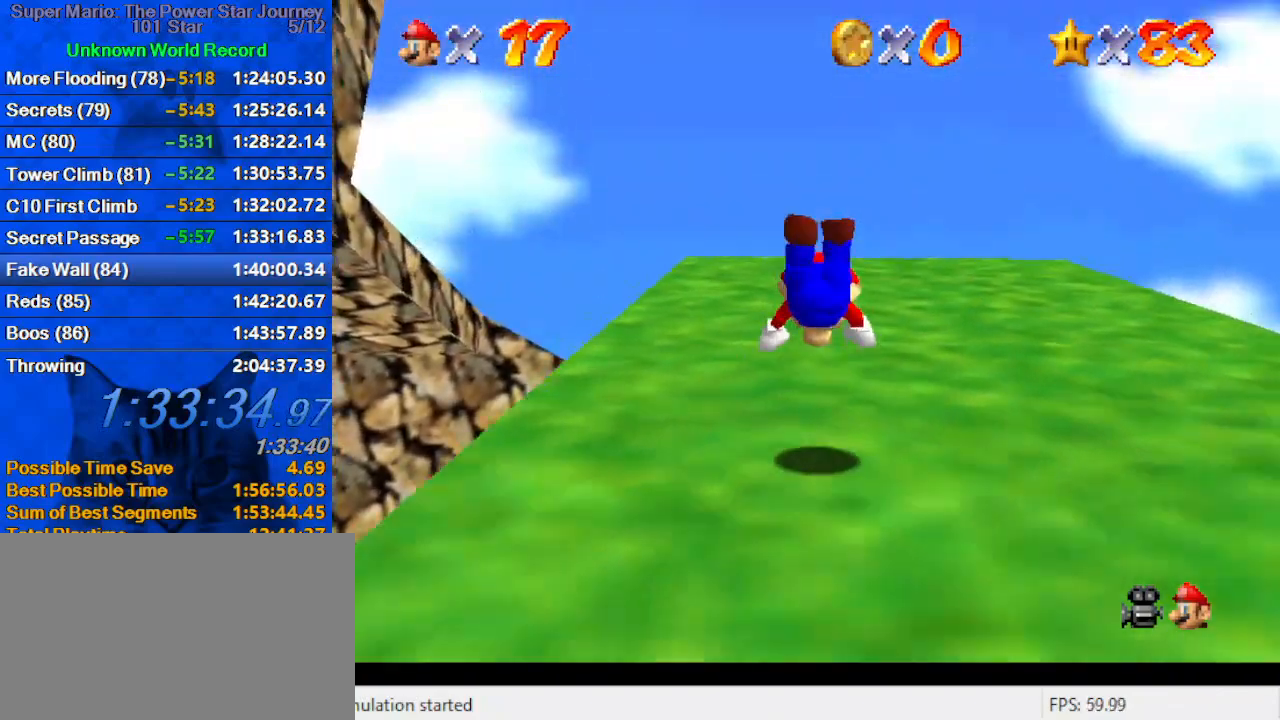
{"keys": ["ctrl", "shift", "up"], "events": [[233, "shift", "down"], [333, "shift", "up"], [433, "shift", "down"], [466, "ctrl", "down"]]}
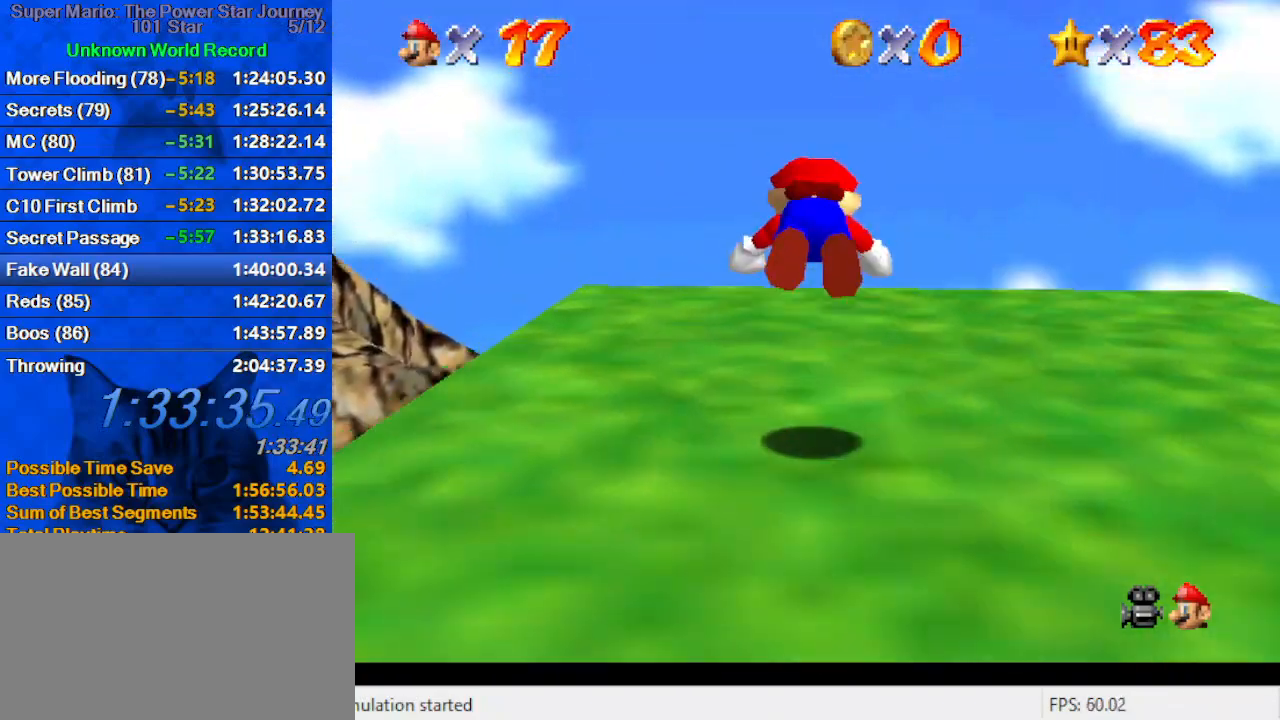
{"keys": ["up"], "events": [[100, "ctrl", "up"], [100, "shift", "up"], [400, "shift", "down"], [433, "ctrl", "down"], [500, "ctrl", "up"], [500, "shift", "up"]]}
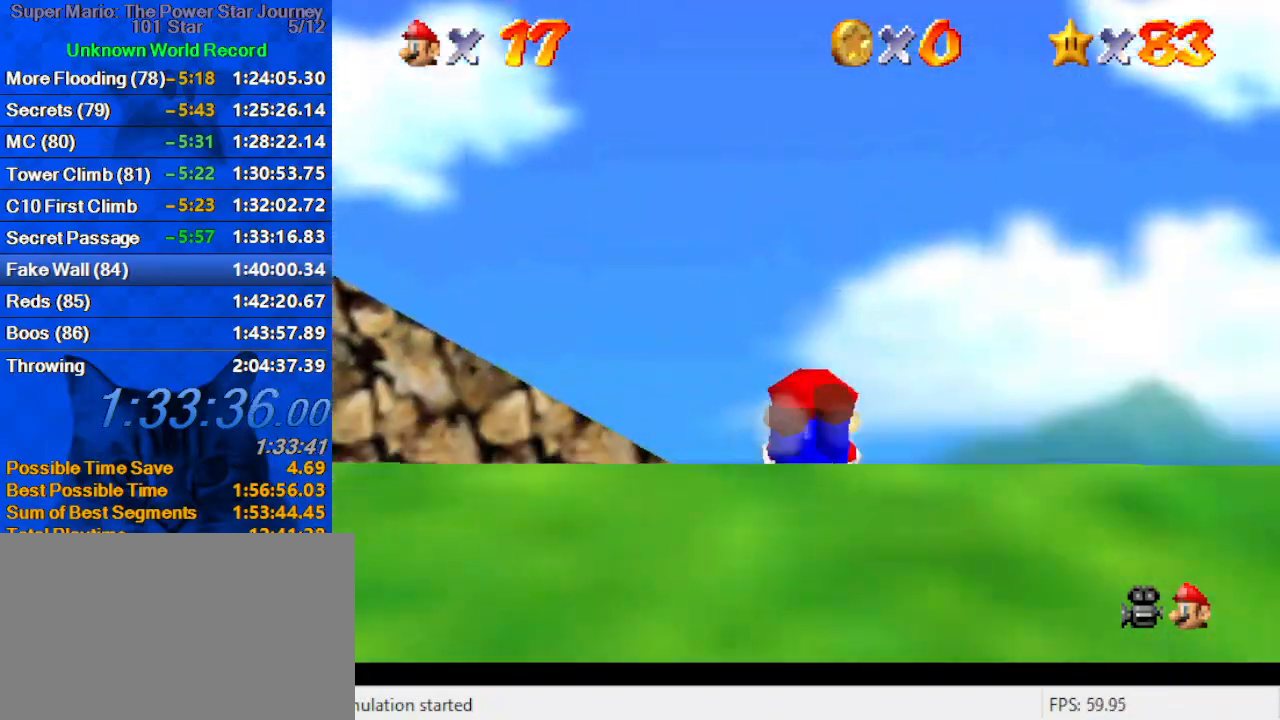
{"keys": ["up"], "events": [[33, "shift", "down"], [66, "ctrl", "down"], [233, "ctrl", "up"], [233, "shift", "up"]]}
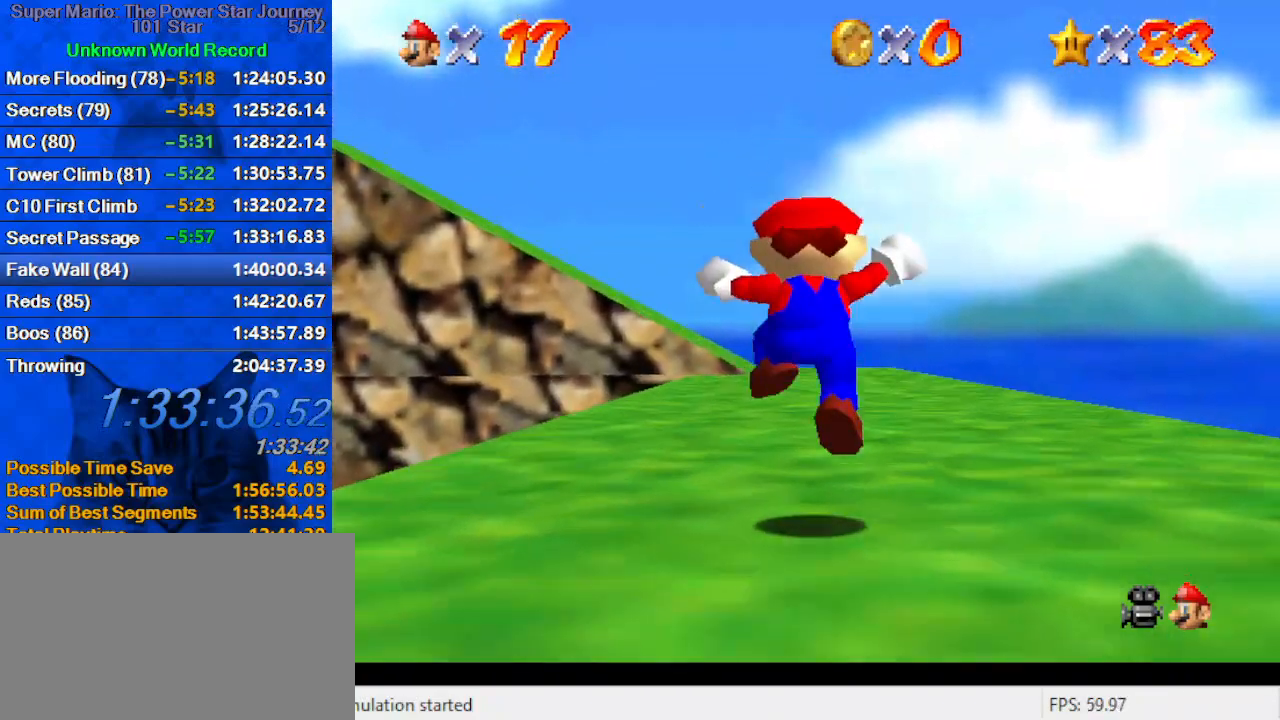
{"keys": ["ctrl", "shift", "up"], "events": [[133, "ctrl", "down"], [333, "ctrl", "up"], [500, "ctrl", "down"], [500, "shift", "down"]]}
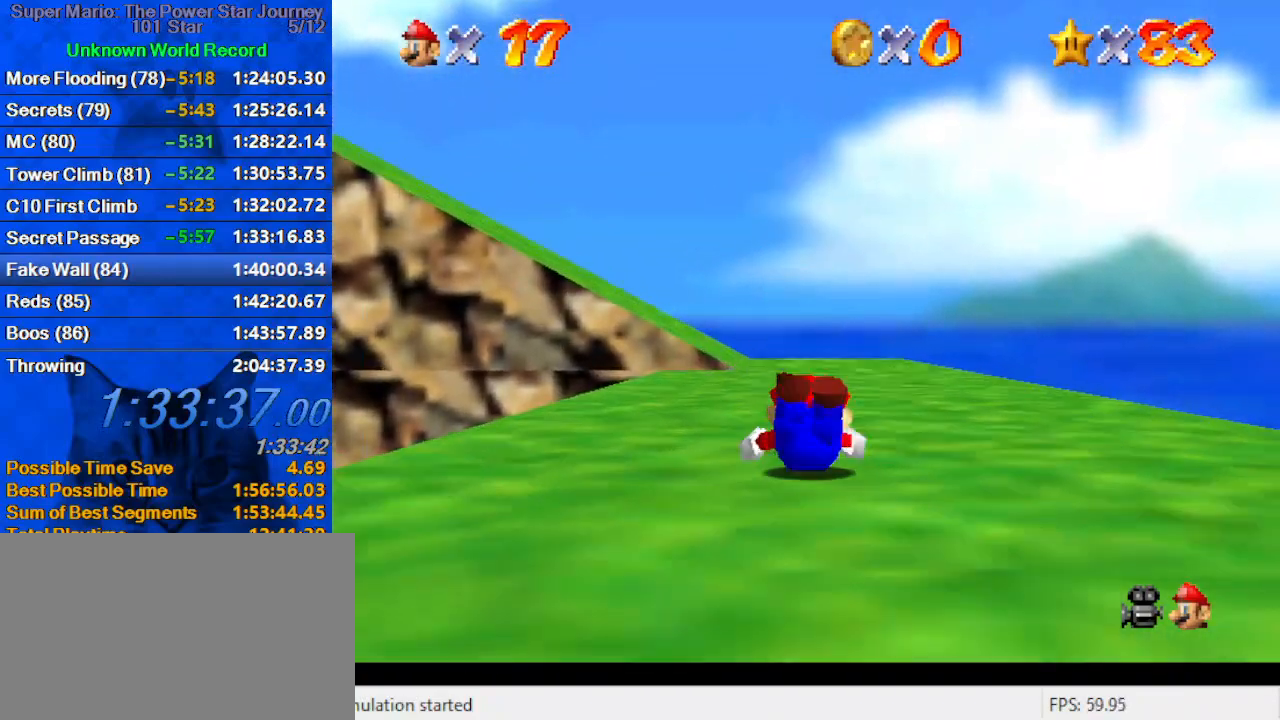
{"keys": ["up"], "events": [[200, "ctrl", "up"], [200, "shift", "up"]]}
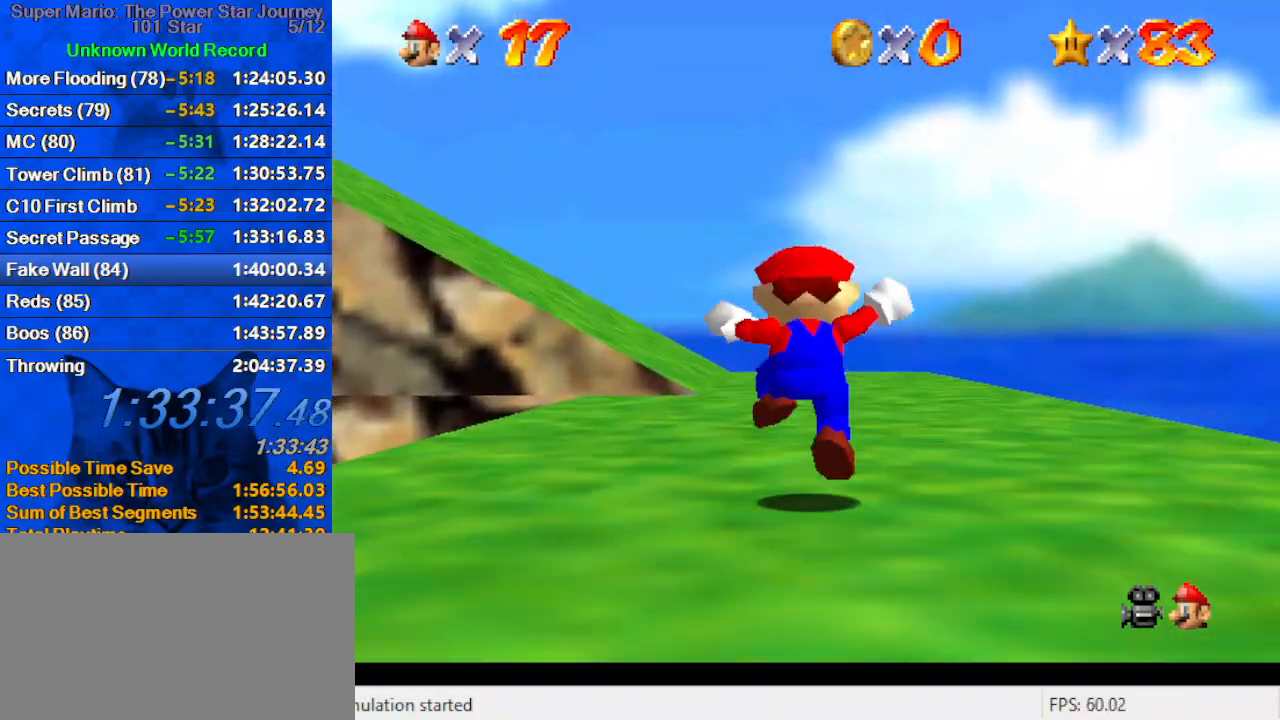
{"keys": ["d", "left", "up"], "events": [[66, "left", "down"], [100, "y", "down"], [166, "shift", "down"], [200, "left", "up"], [300, "left", "down"], [333, "y", "up"], [400, "shift", "up"], [500, "d", "down"]]}
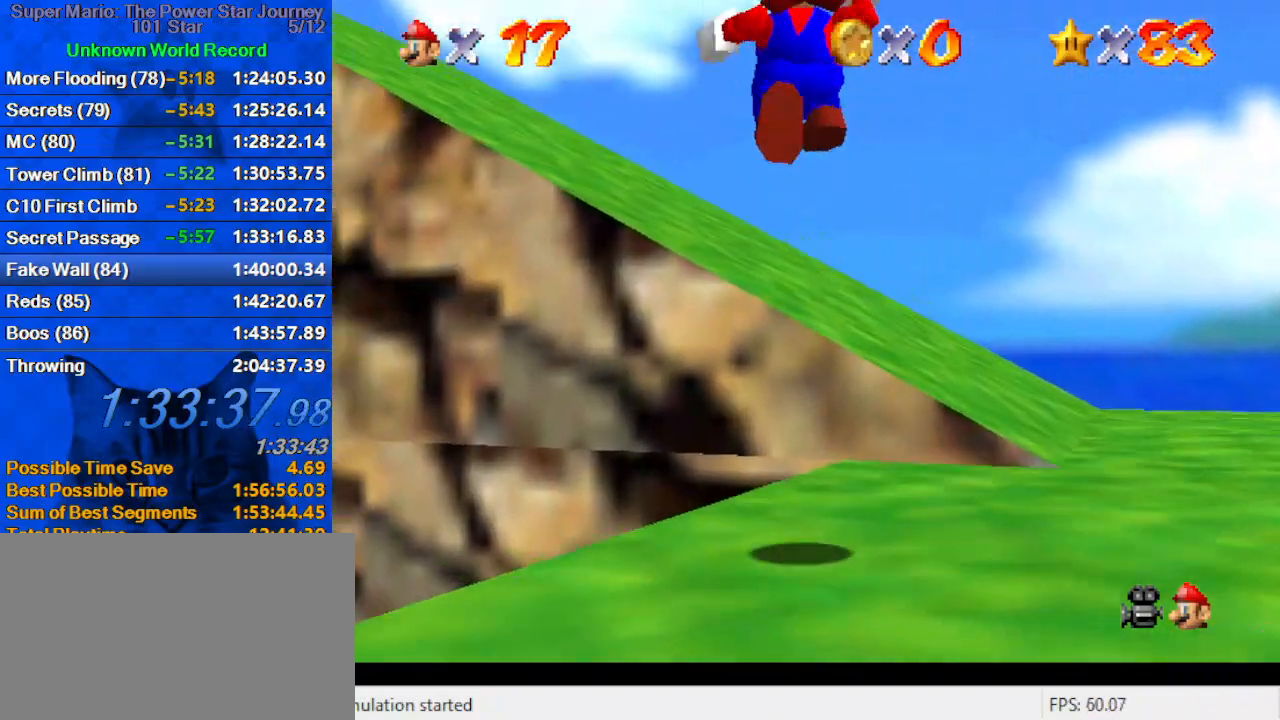
{"keys": ["up"], "events": [[133, "d", "up"], [166, "d", "down"], [166, "left", "up"], [266, "d", "up"], [266, "right", "down"], [300, "d", "down"], [400, "right", "up"], [466, "d", "up"]]}
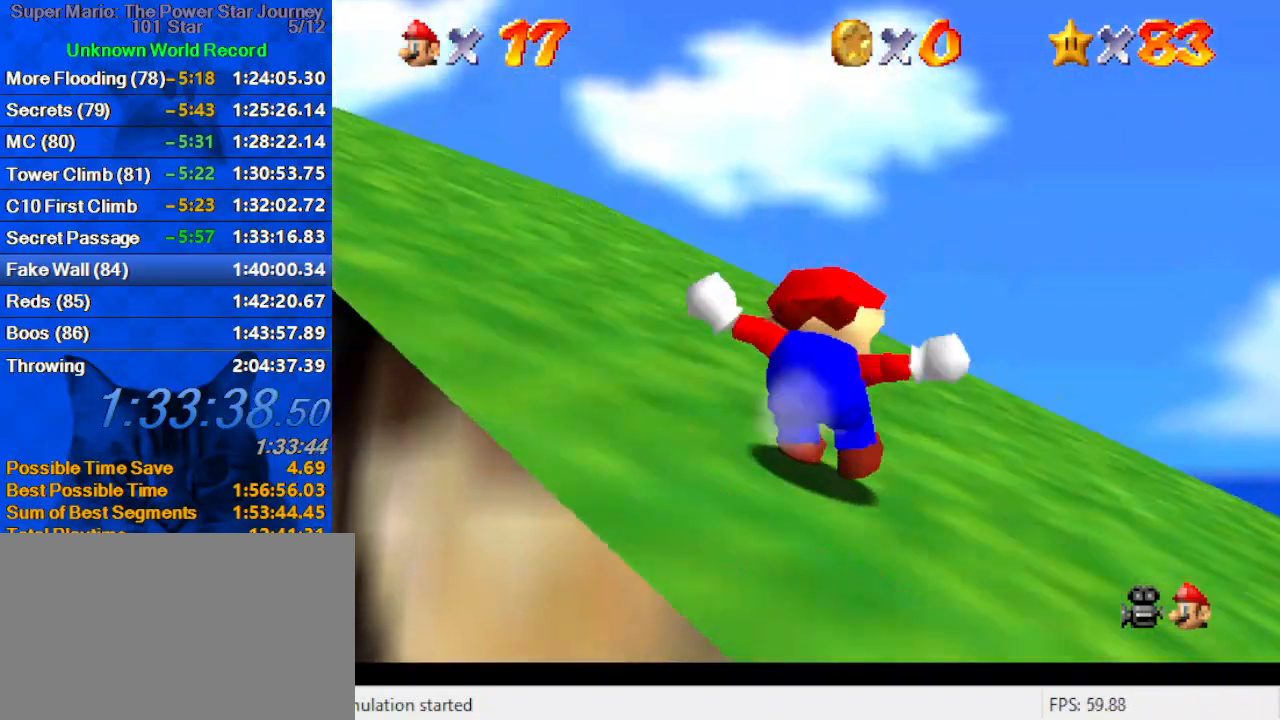
{"keys": ["left", "up"], "events": [[100, "left", "down"], [333, "ctrl", "down"], [333, "shift", "down"], [500, "ctrl", "up"], [500, "shift", "up"]]}
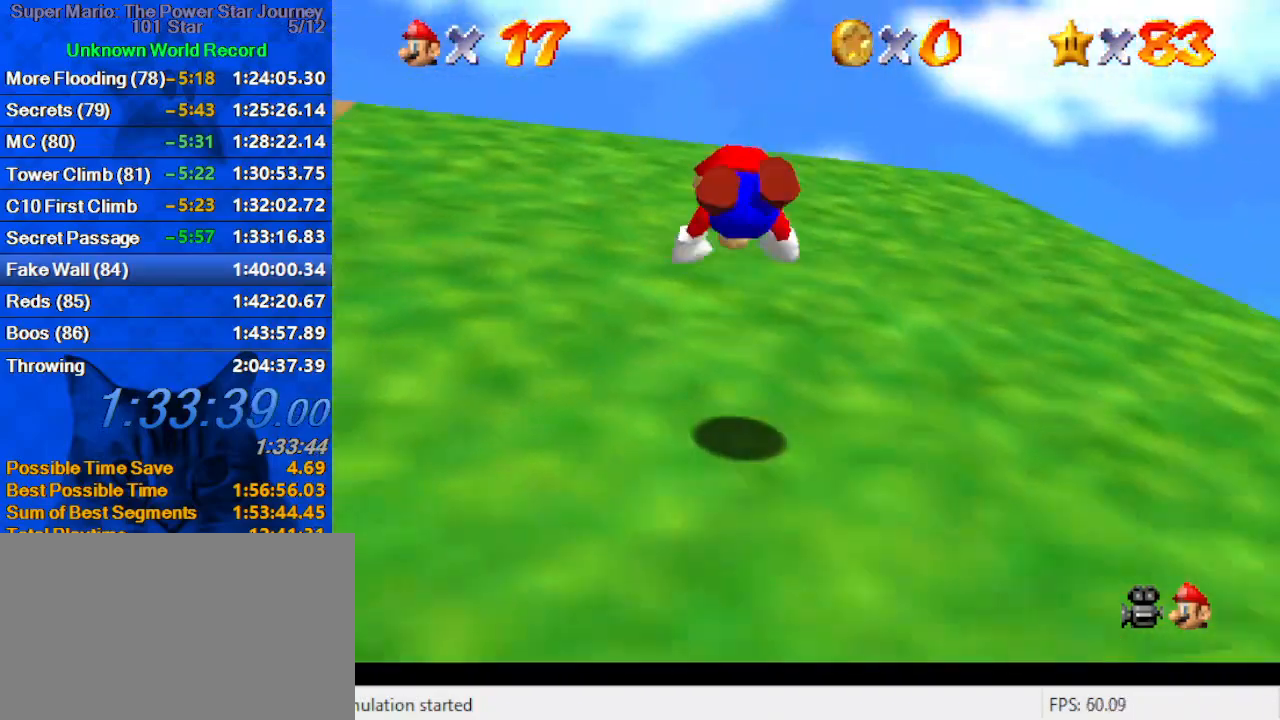
{"keys": ["left", "up"], "events": [[66, "left", "up"], [333, "shift", "down"], [466, "left", "down"], [466, "shift", "up"]]}
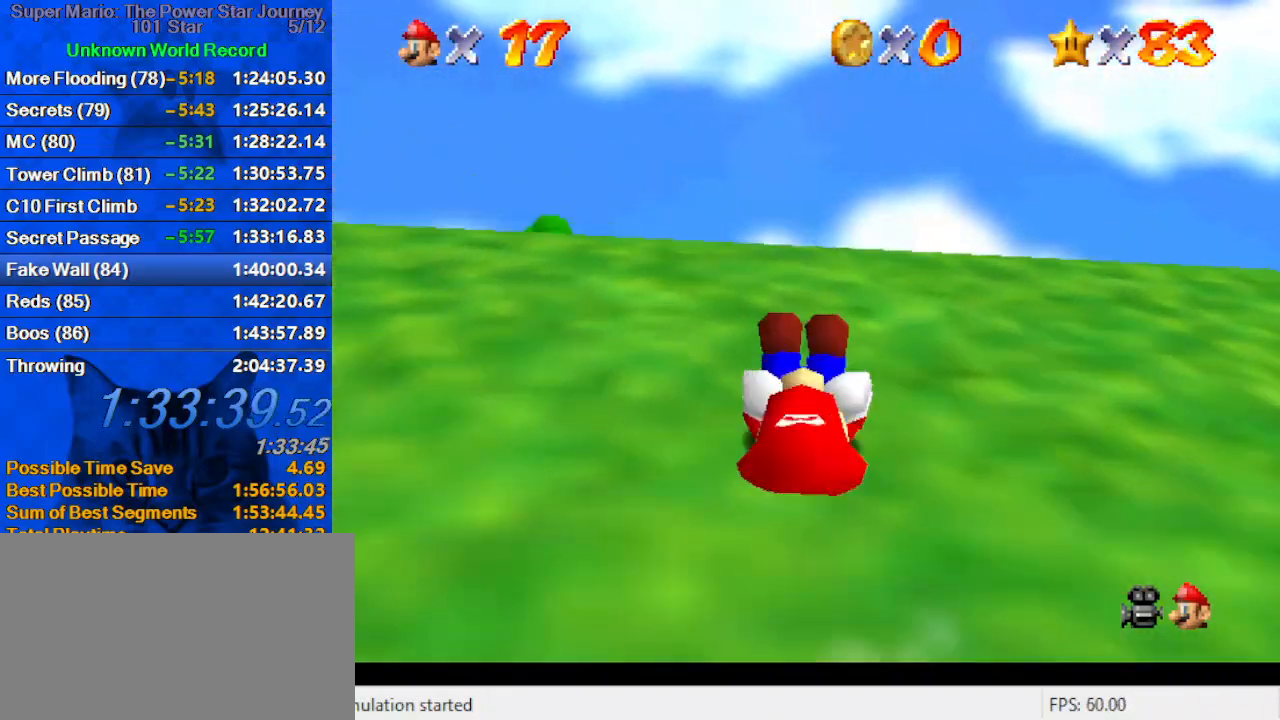
{"keys": ["d", "left", "up"], "events": [[166, "ctrl", "down"], [166, "shift", "down"], [366, "ctrl", "up"], [366, "shift", "up"], [500, "d", "down"]]}
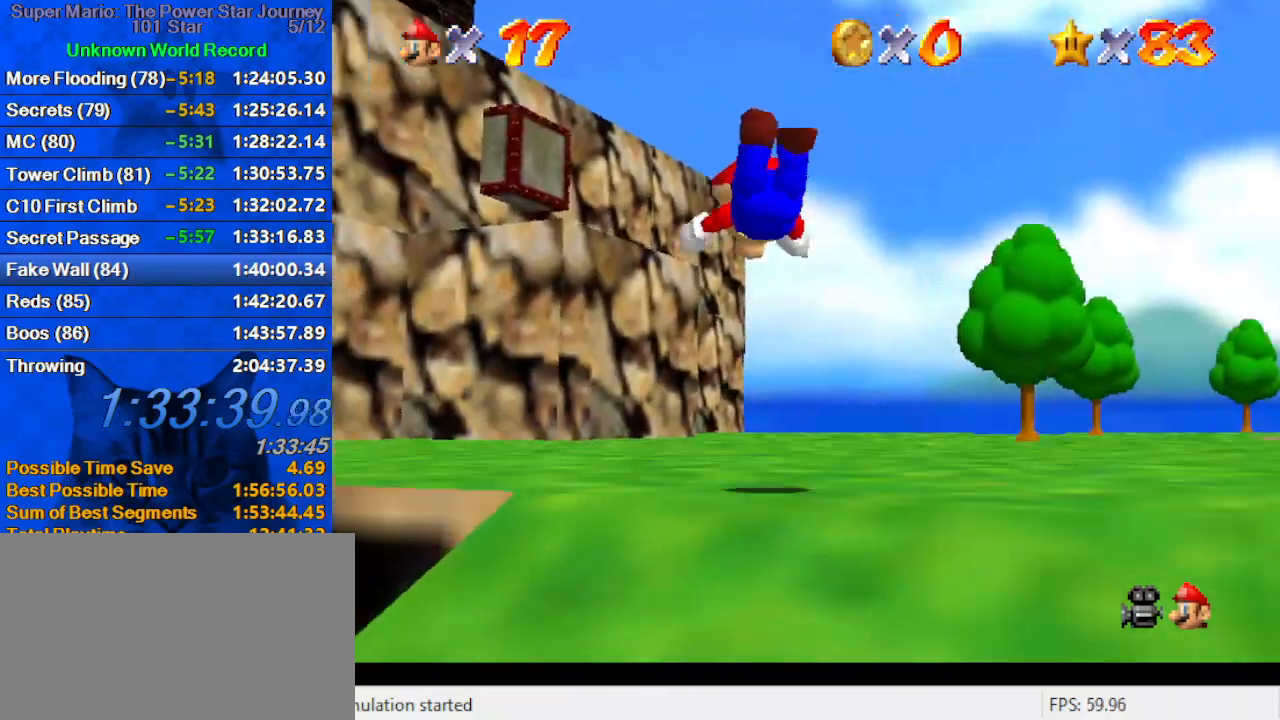
{"keys": ["ctrl", "shift", "up"], "events": [[33, "left", "up"], [33, "s", "down"], [100, "s", "up"], [133, "d", "up"], [200, "d", "down"], [200, "s", "down"], [333, "d", "up"], [333, "s", "up"], [466, "ctrl", "down"], [466, "shift", "down"]]}
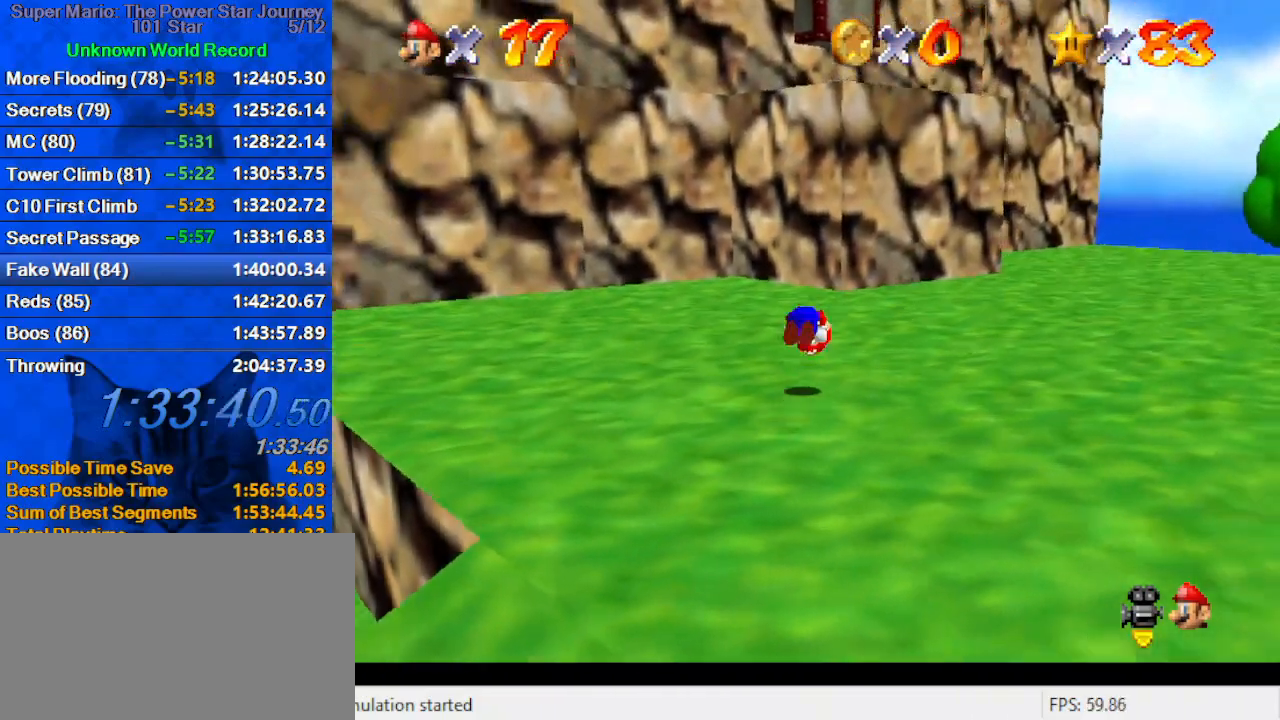
{"keys": ["up"], "events": [[100, "ctrl", "up"], [300, "shift", "up"]]}
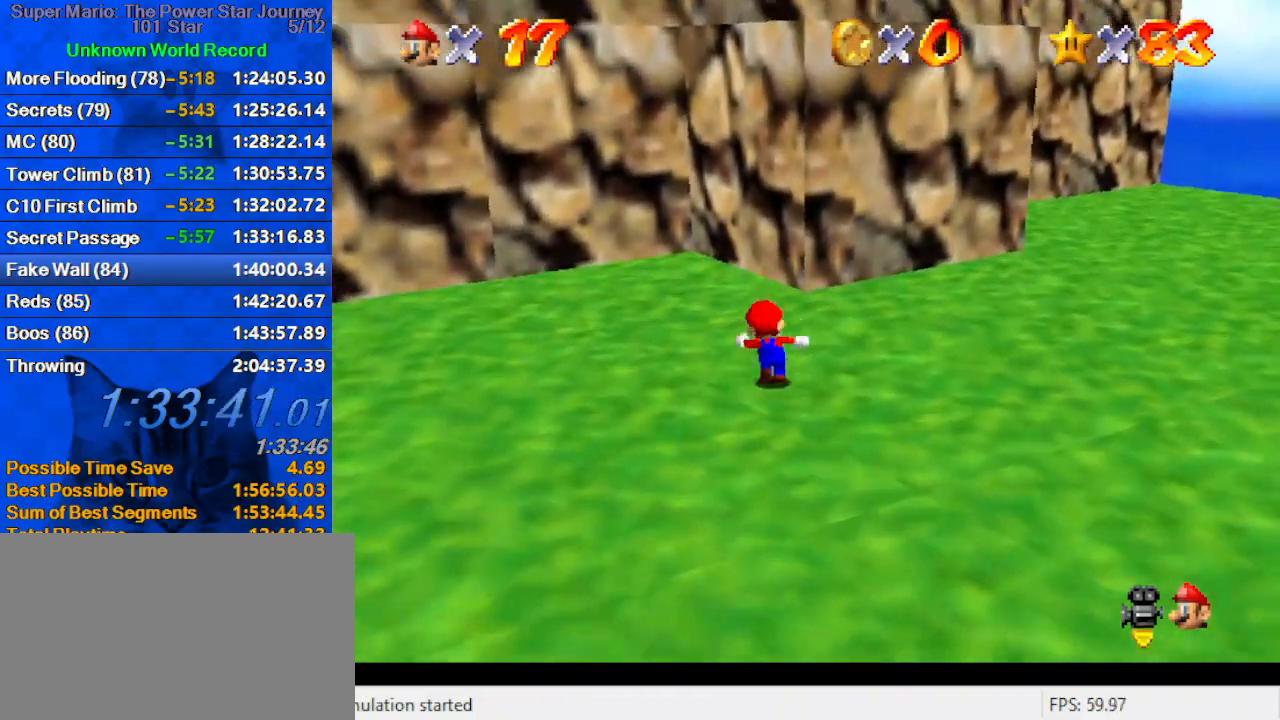
{"keys": ["right", "shift", "up", "y"], "events": [[133, "left", "down"], [166, "y", "down"], [200, "shift", "down"], [266, "left", "up"], [433, "right", "down"]]}
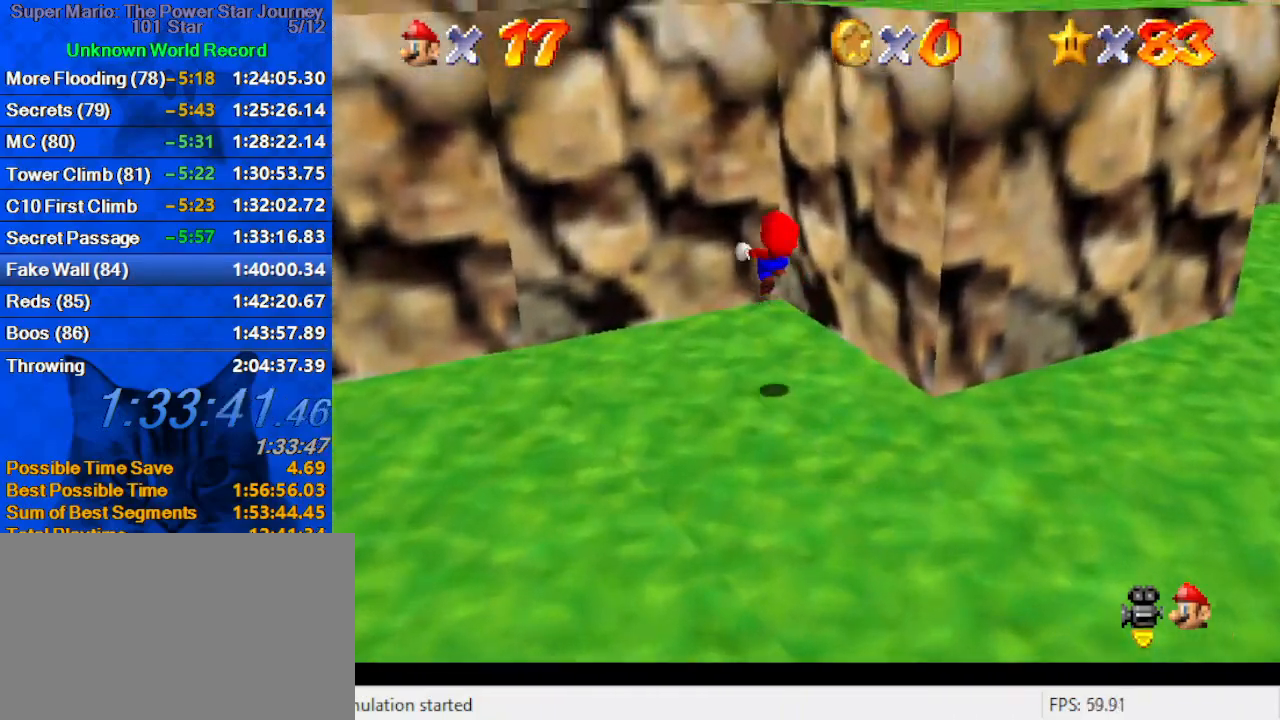
{"keys": ["right", "shift", "up"], "events": [[266, "shift", "up"], [333, "y", "up"], [400, "shift", "down"]]}
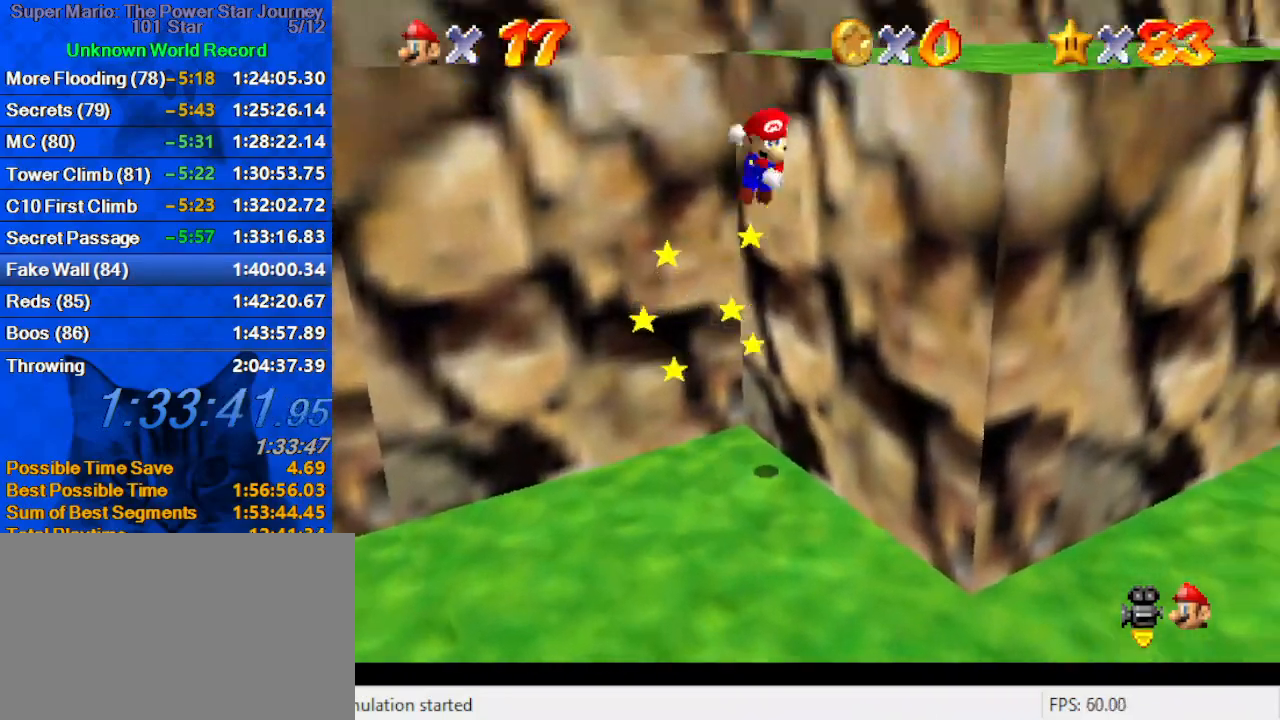
{"keys": ["right", "up"], "events": [[200, "shift", "up"]]}
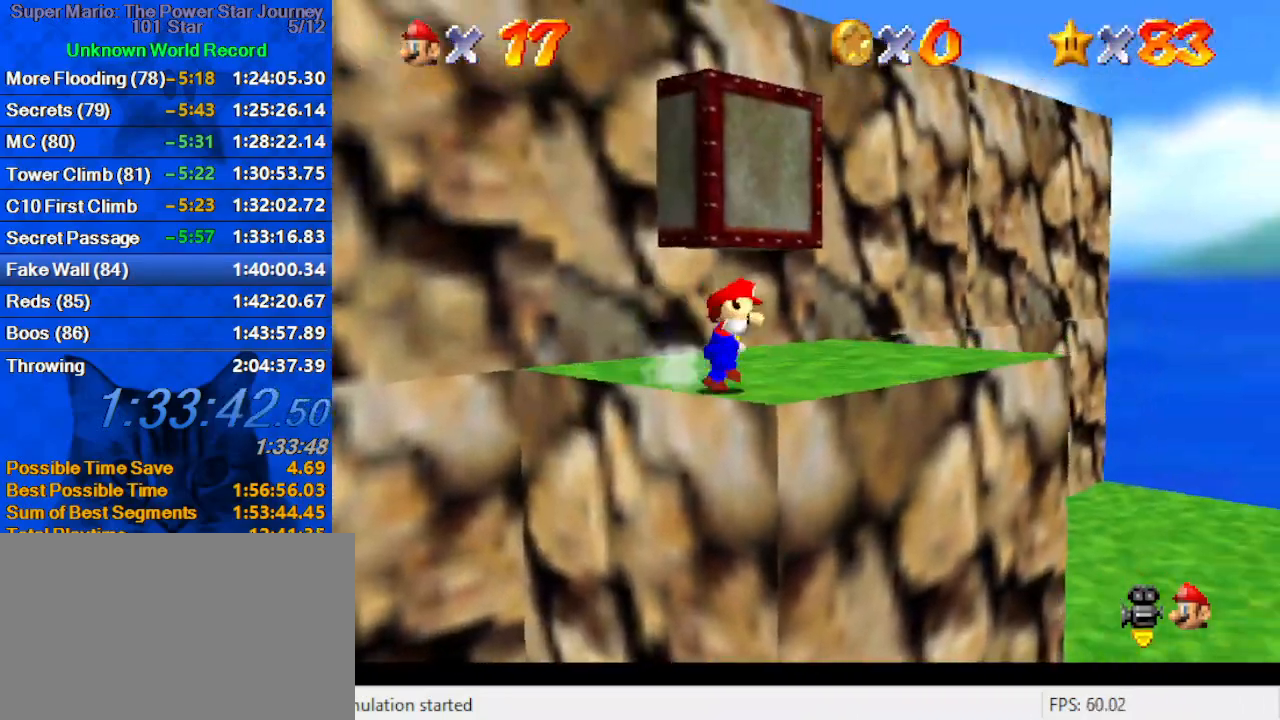
{"keys": ["left", "up"], "events": [[100, "left", "down"], [200, "right", "up"], [233, "up", "up"], [500, "up", "down"]]}
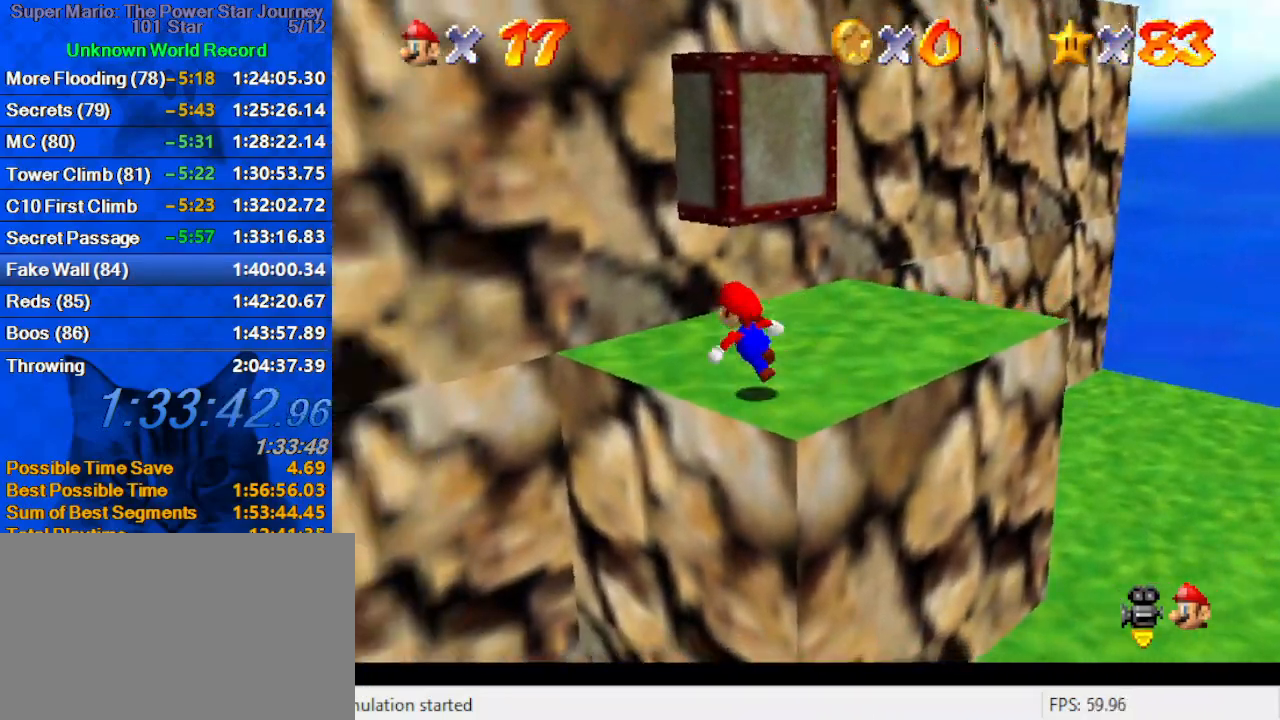
{"keys": ["d", "shift", "up"], "events": [[33, "left", "up"], [133, "shift", "down"], [400, "d", "down"]]}